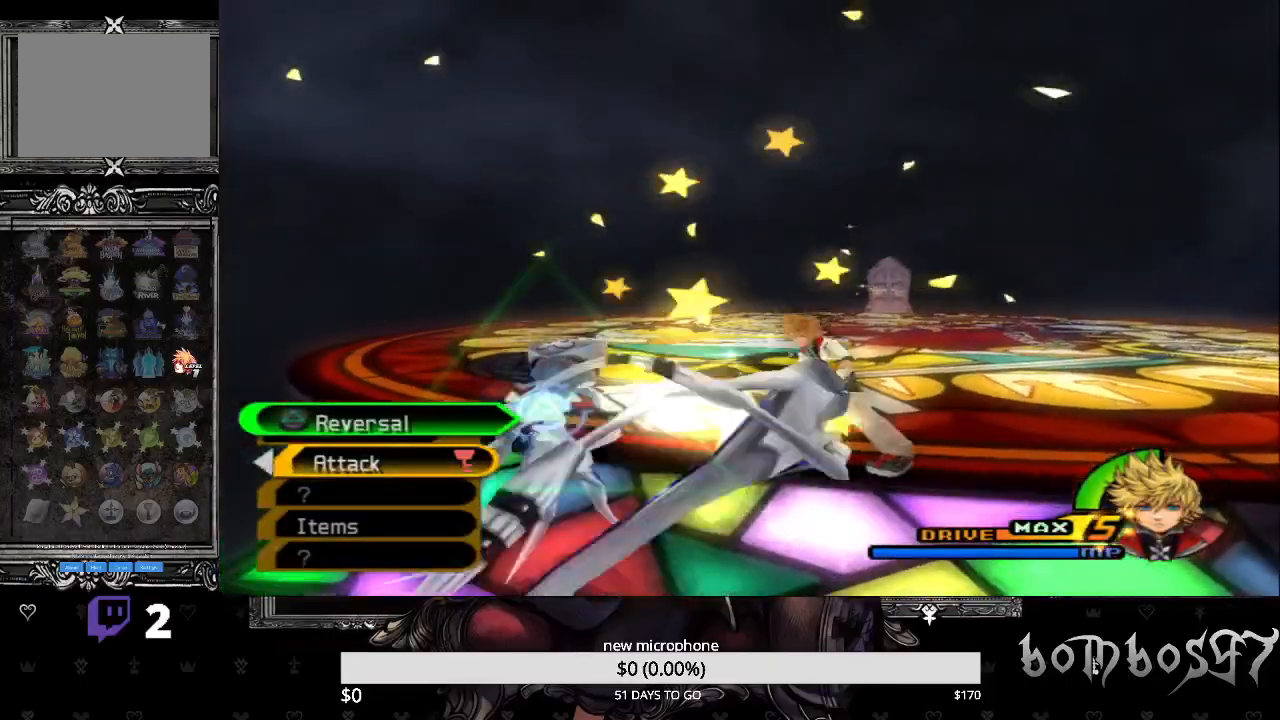
Gameplay with a controller (PlayStation layout); each line is a JSON object with the inputs held at the frame after it. "events" lists button and stick changes between this image and that frame as [ms after this image, input, new state], when the widget could be followed in between.
{"buttons": [], "left_stick": "center", "right_stick": "center", "events": [[33, "left_stick", "center"], [133, "CROSS", "up"], [167, "CROSS", "down"], [267, "CROSS", "up"], [333, "CROSS", "down"], [500, "CROSS", "up"]]}
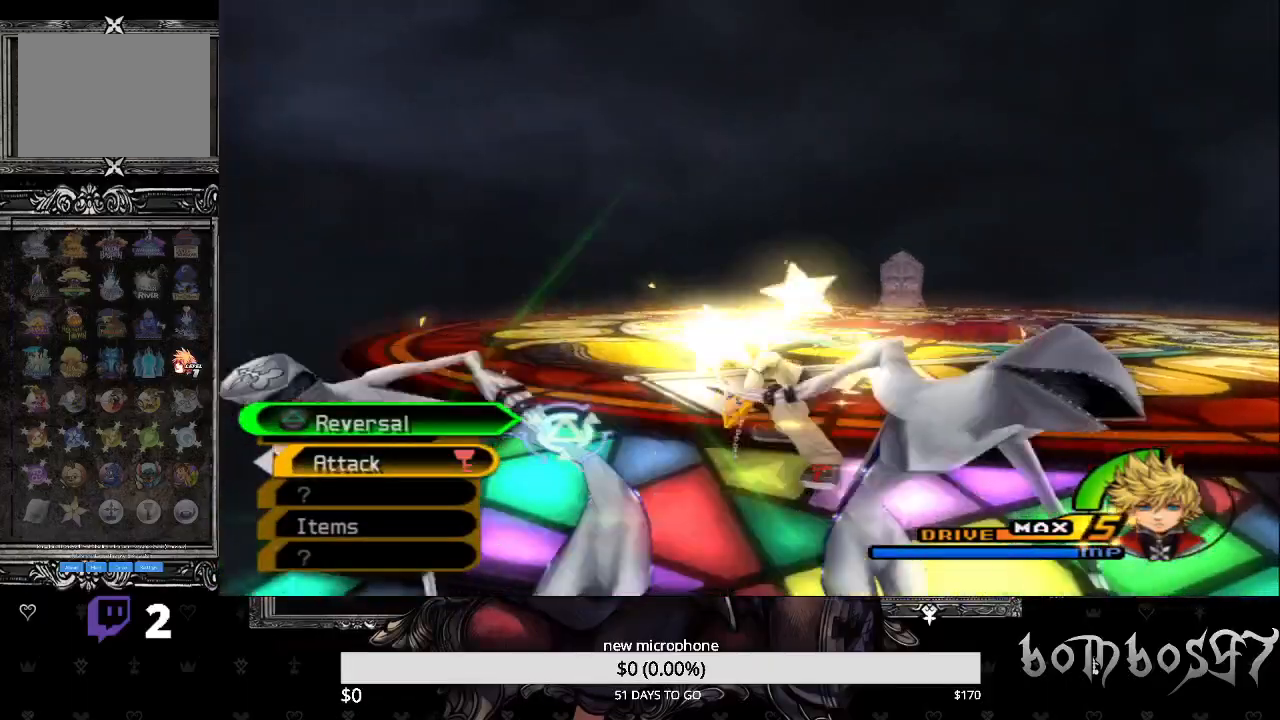
{"buttons": [], "left_stick": "center", "right_stick": "center", "events": [[67, "TRIANGLE", "down"], [200, "TRIANGLE", "up"], [300, "TRIANGLE", "down"], [400, "TRIANGLE", "up"]]}
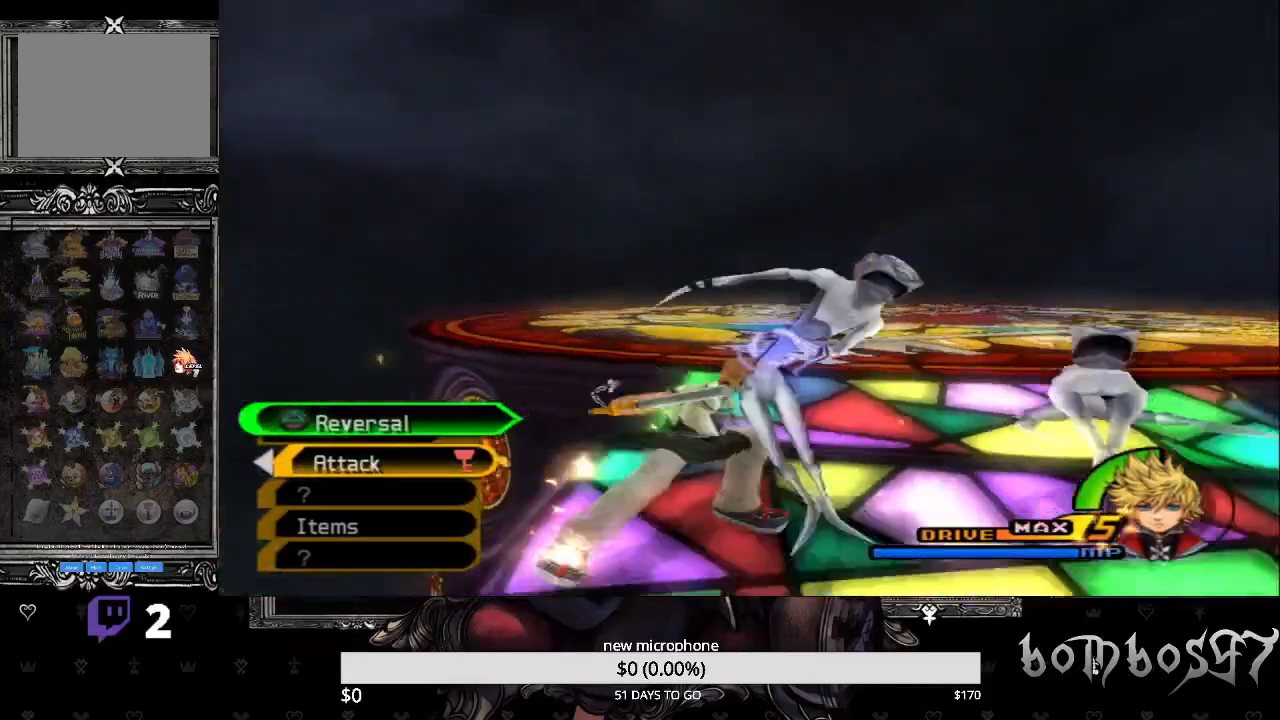
{"buttons": ["CROSS"], "left_stick": "center", "right_stick": "center", "events": [[33, "CROSS", "down"], [167, "CROSS", "up"], [233, "CROSS", "down"], [367, "CROSS", "up"], [433, "CROSS", "down"]]}
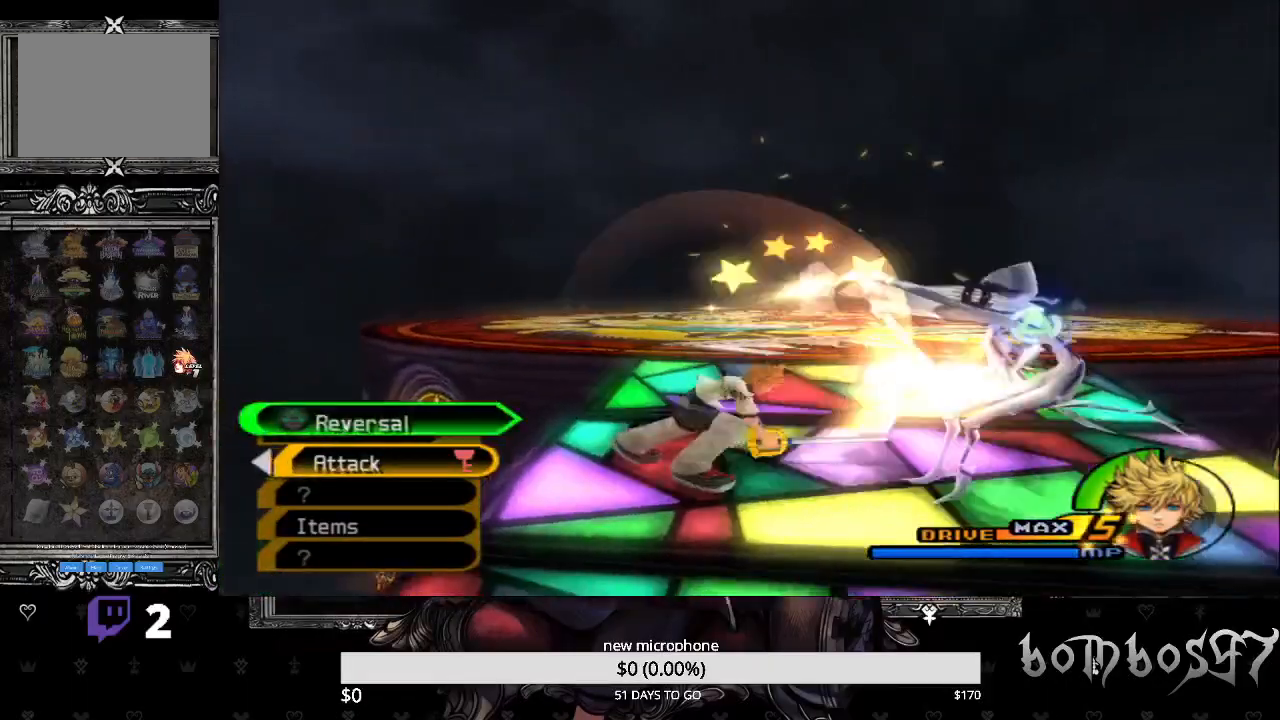
{"buttons": ["CROSS"], "left_stick": "center", "right_stick": "center", "events": [[33, "CROSS", "up"], [100, "CROSS", "down"], [267, "CROSS", "up"], [300, "CROSS", "down"], [433, "CROSS", "up"], [500, "CROSS", "down"]]}
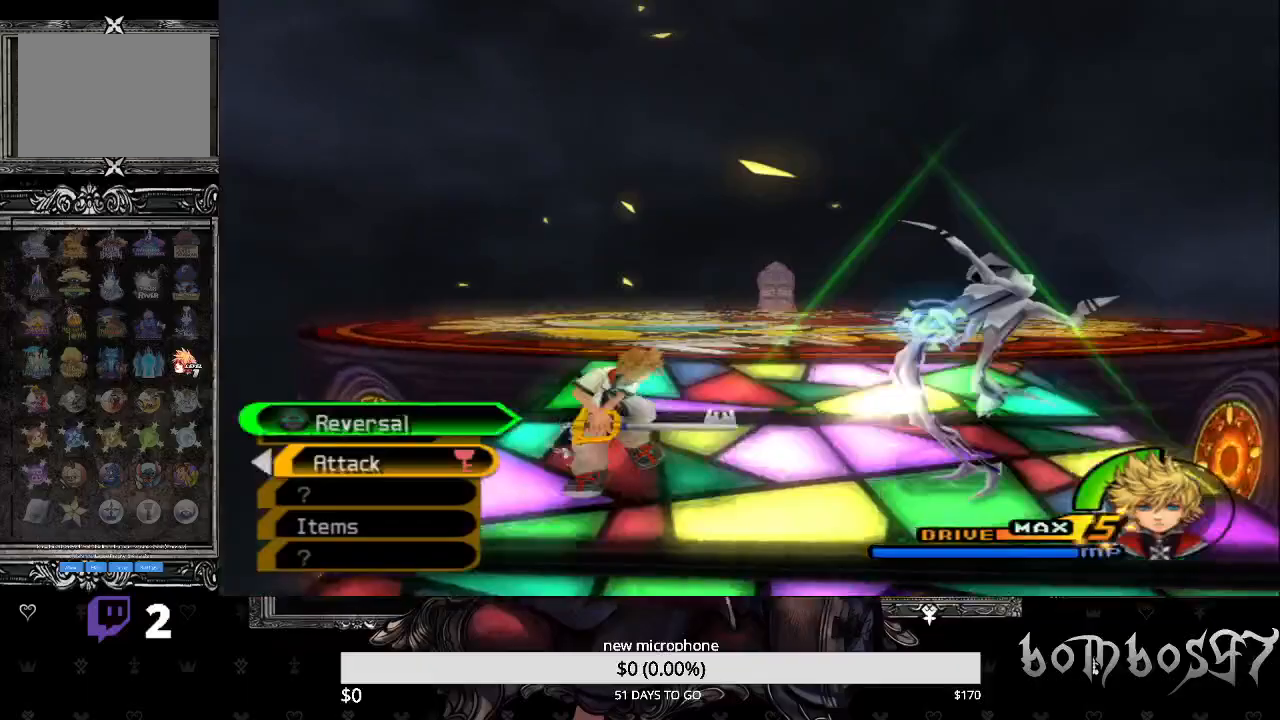
{"buttons": [], "left_stick": "center", "right_stick": "center", "events": [[133, "CROSS", "up"], [167, "CROSS", "down"], [300, "CROSS", "up"], [367, "CROSS", "down"], [467, "CROSS", "up"]]}
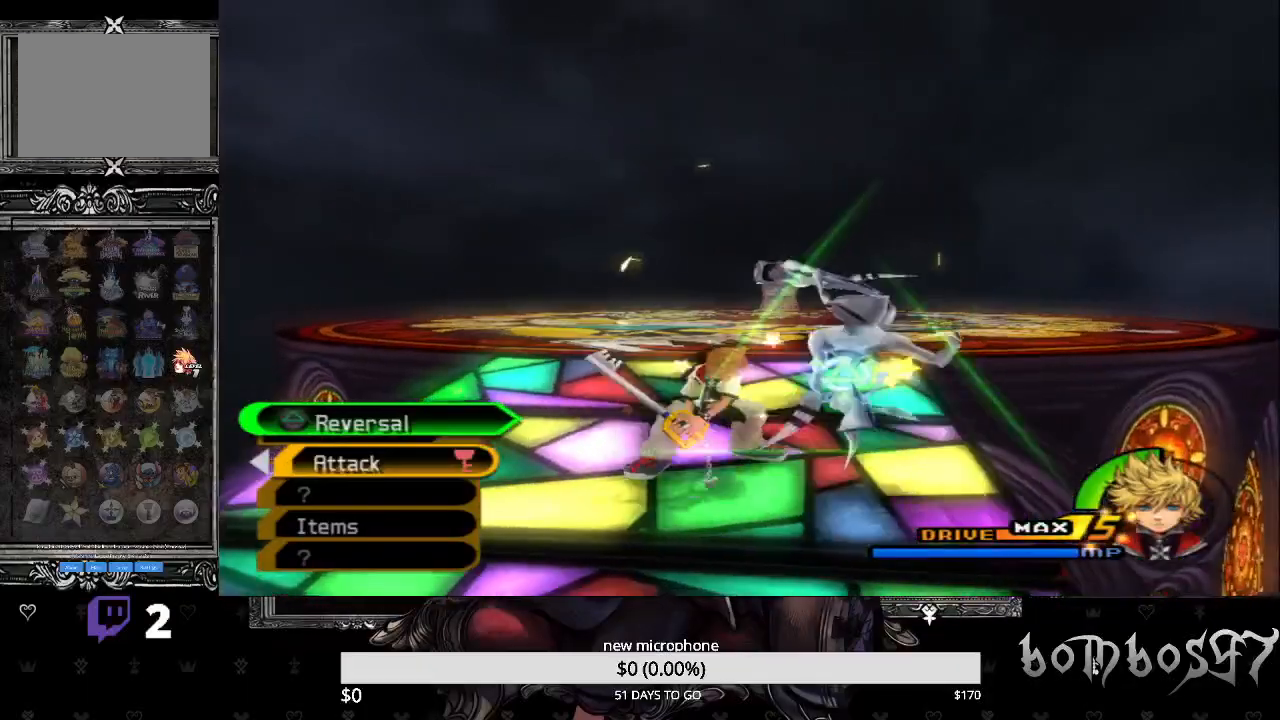
{"buttons": [], "left_stick": "center", "right_stick": "center", "events": [[33, "CROSS", "down"], [167, "CROSS", "up"], [200, "CROSS", "down"], [333, "CROSS", "up"], [400, "CROSS", "down"], [500, "CROSS", "up"]]}
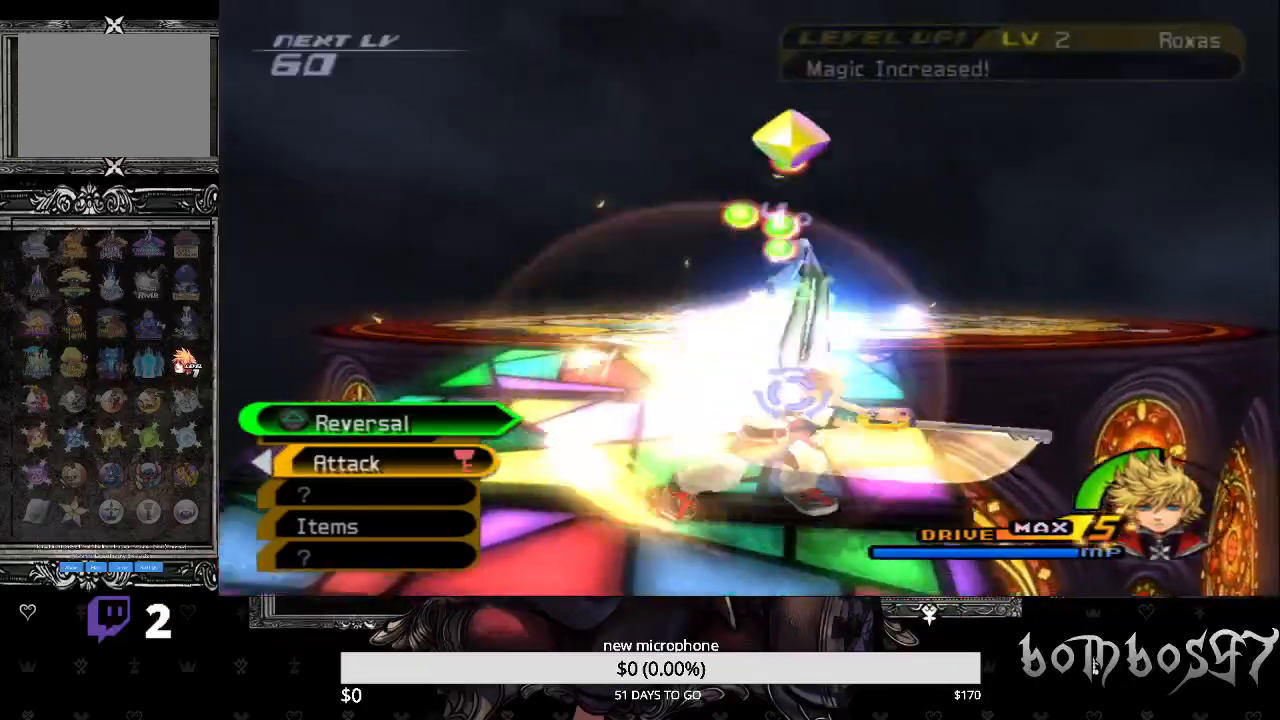
{"buttons": [], "left_stick": "center", "right_stick": "center", "events": [[100, "TRIANGLE", "down"], [233, "TRIANGLE", "up"]]}
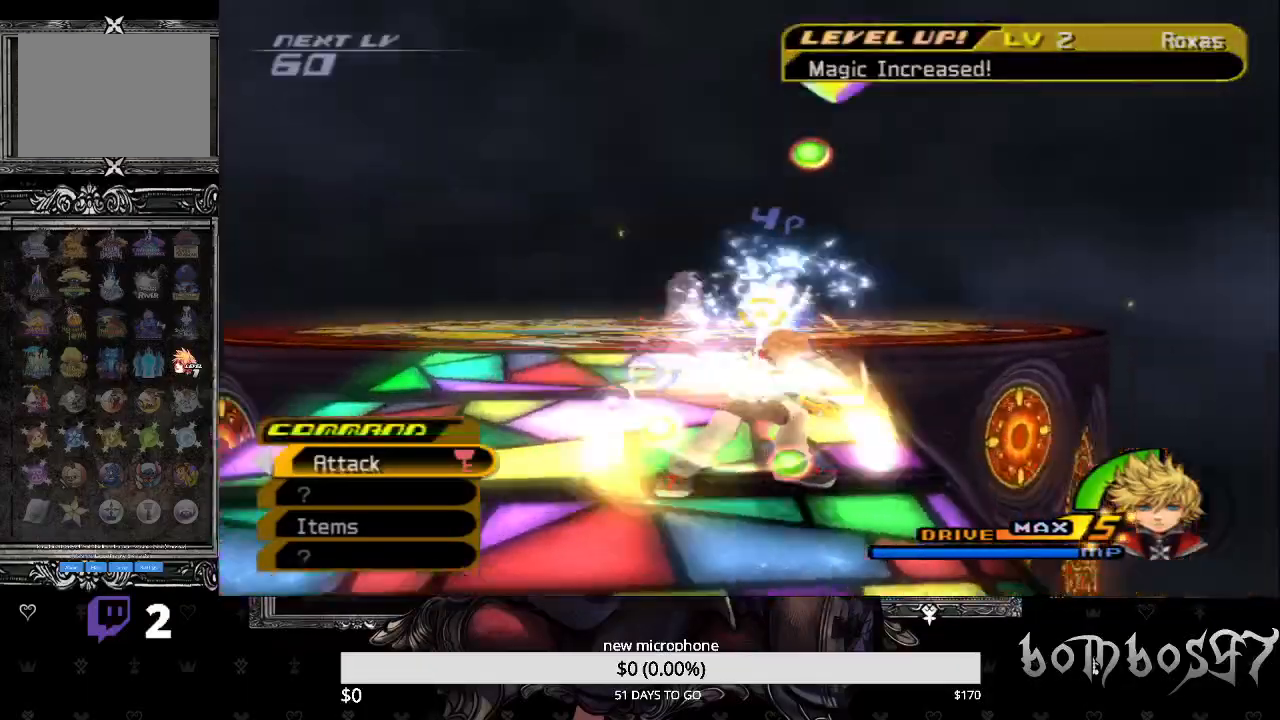
{"buttons": [], "left_stick": "left", "right_stick": "down", "events": [[67, "right_stick", "down"], [133, "left_stick", "left"]]}
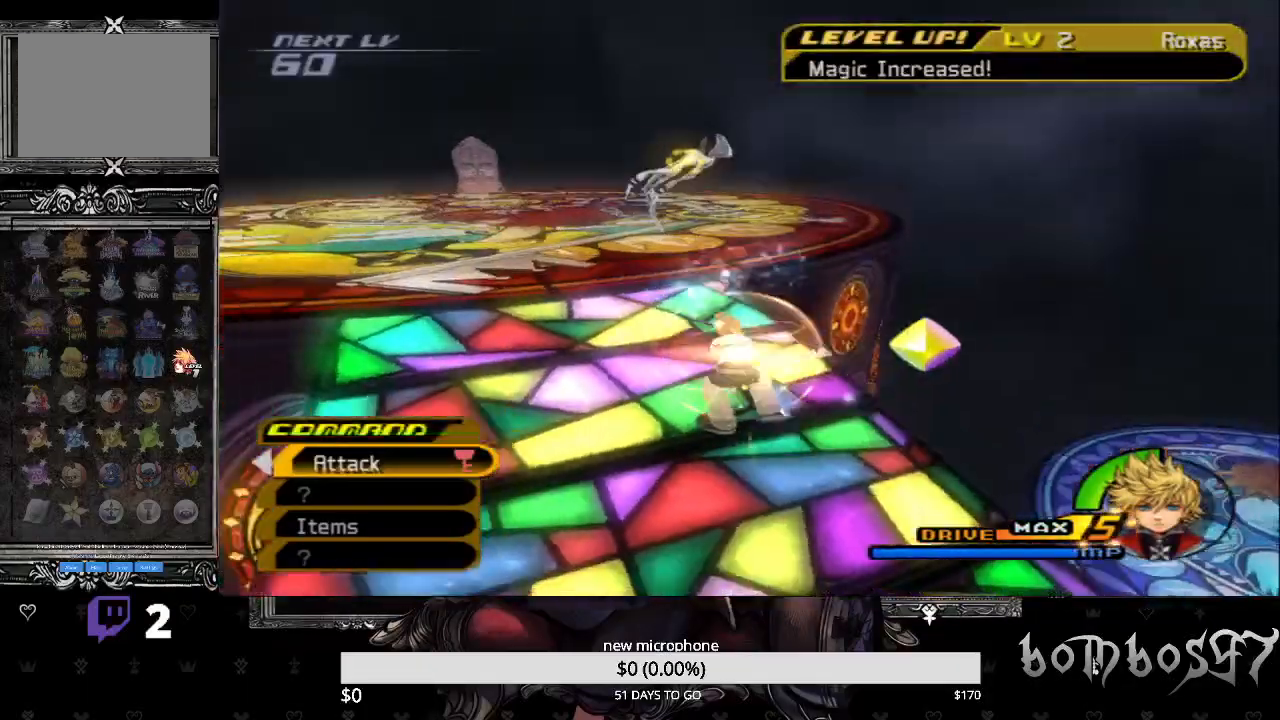
{"buttons": [], "left_stick": "up-left", "right_stick": "center", "events": [[33, "left_stick", "up-left"], [33, "right_stick", "center"]]}
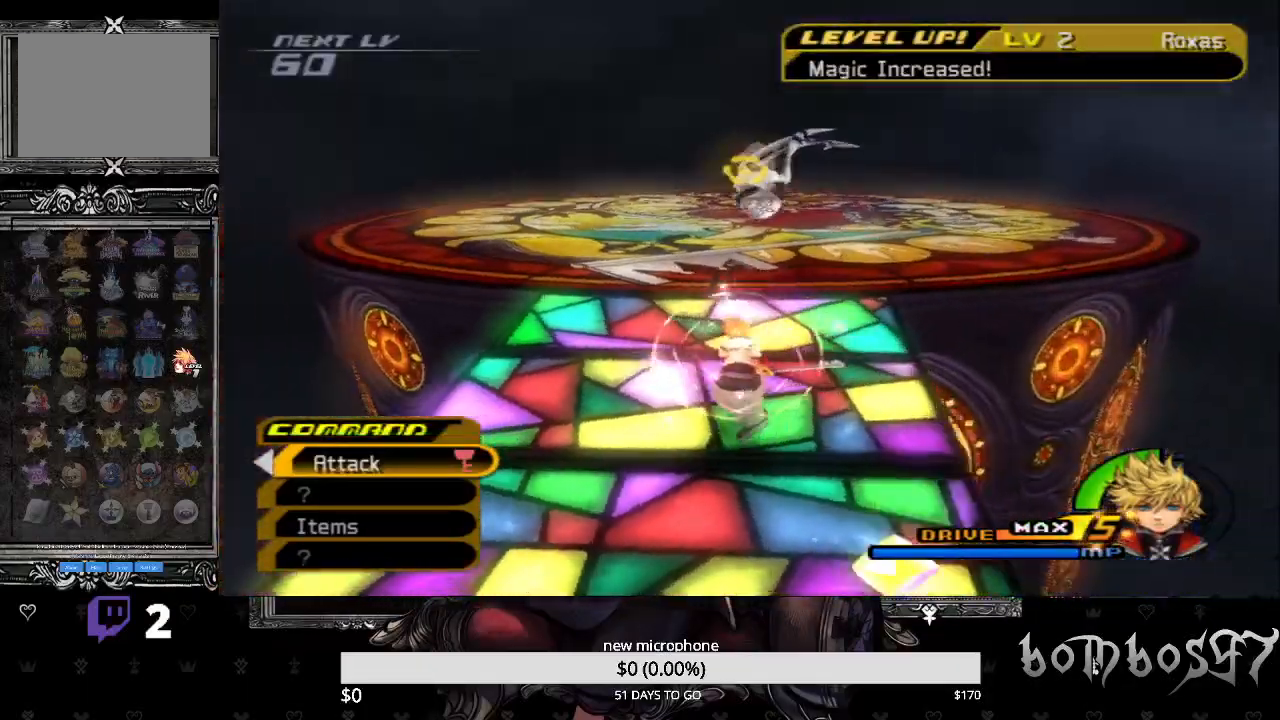
{"buttons": [], "left_stick": "up", "right_stick": "center", "events": [[367, "left_stick", "up"]]}
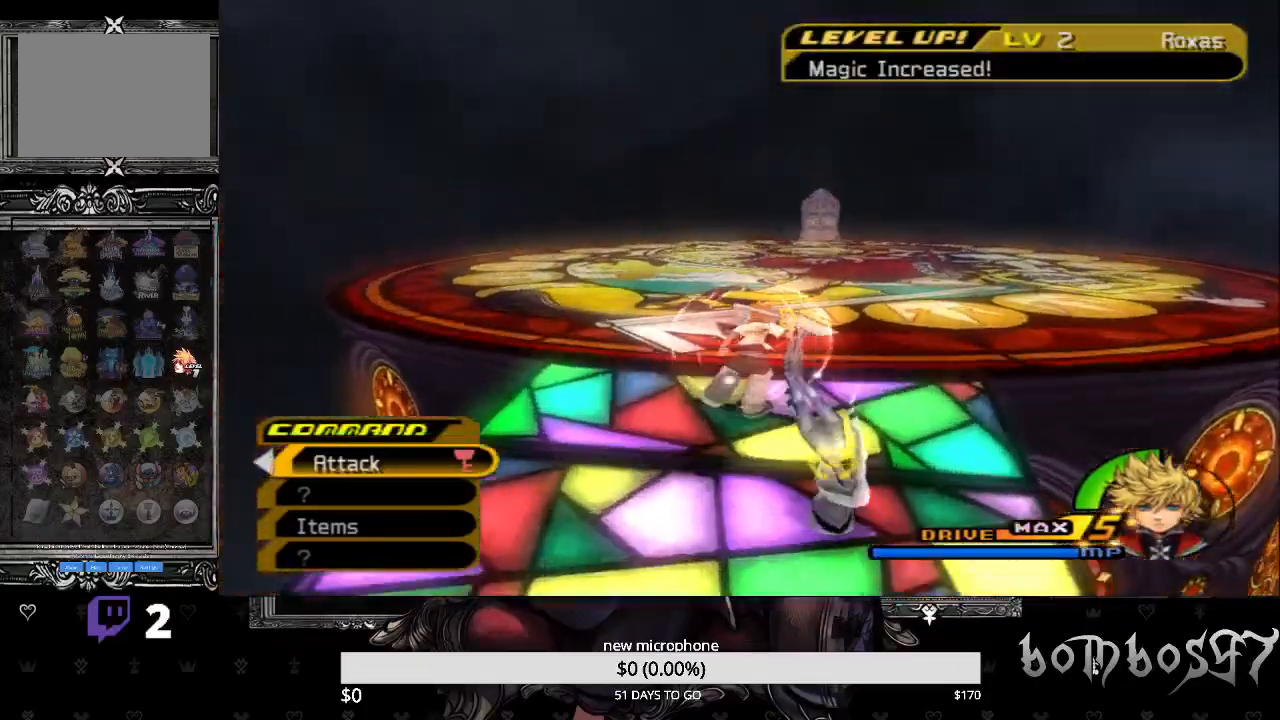
{"buttons": ["CIRCLE"], "left_stick": "up", "right_stick": "center", "events": [[233, "CIRCLE", "down"]]}
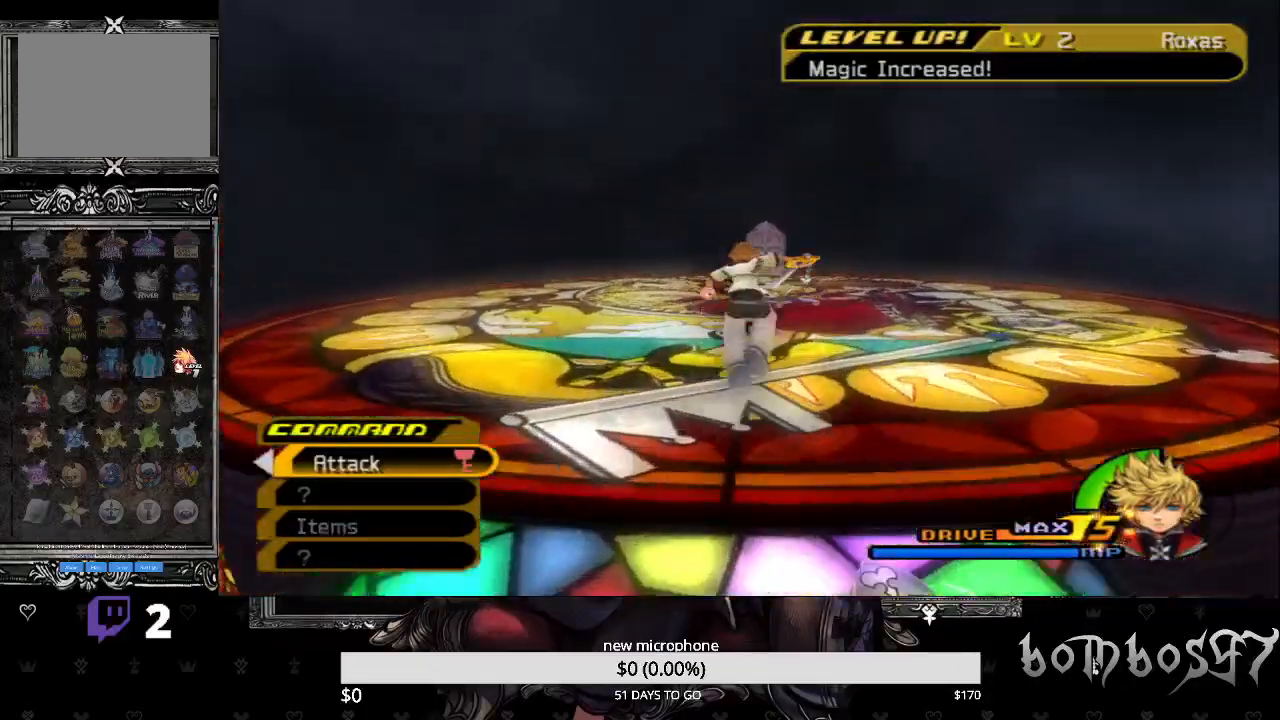
{"buttons": [], "left_stick": "up", "right_stick": "center", "events": [[500, "CIRCLE", "up"]]}
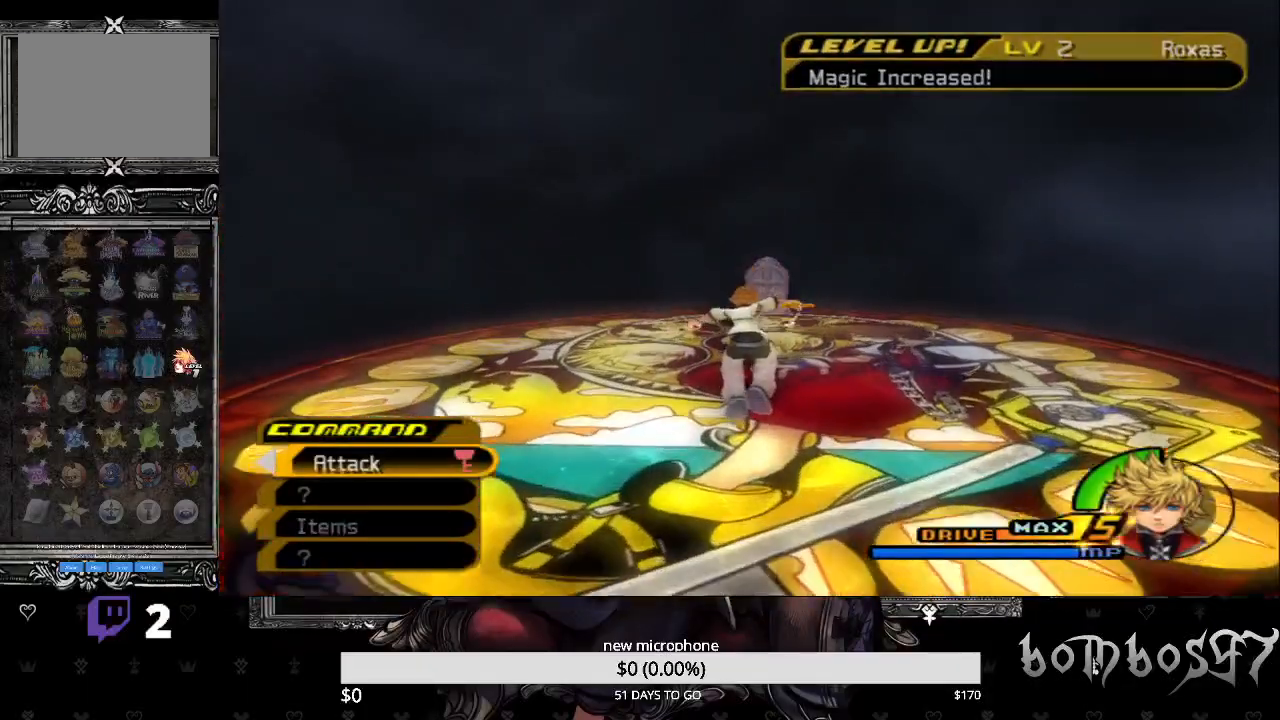
{"buttons": [], "left_stick": "up", "right_stick": "center", "events": []}
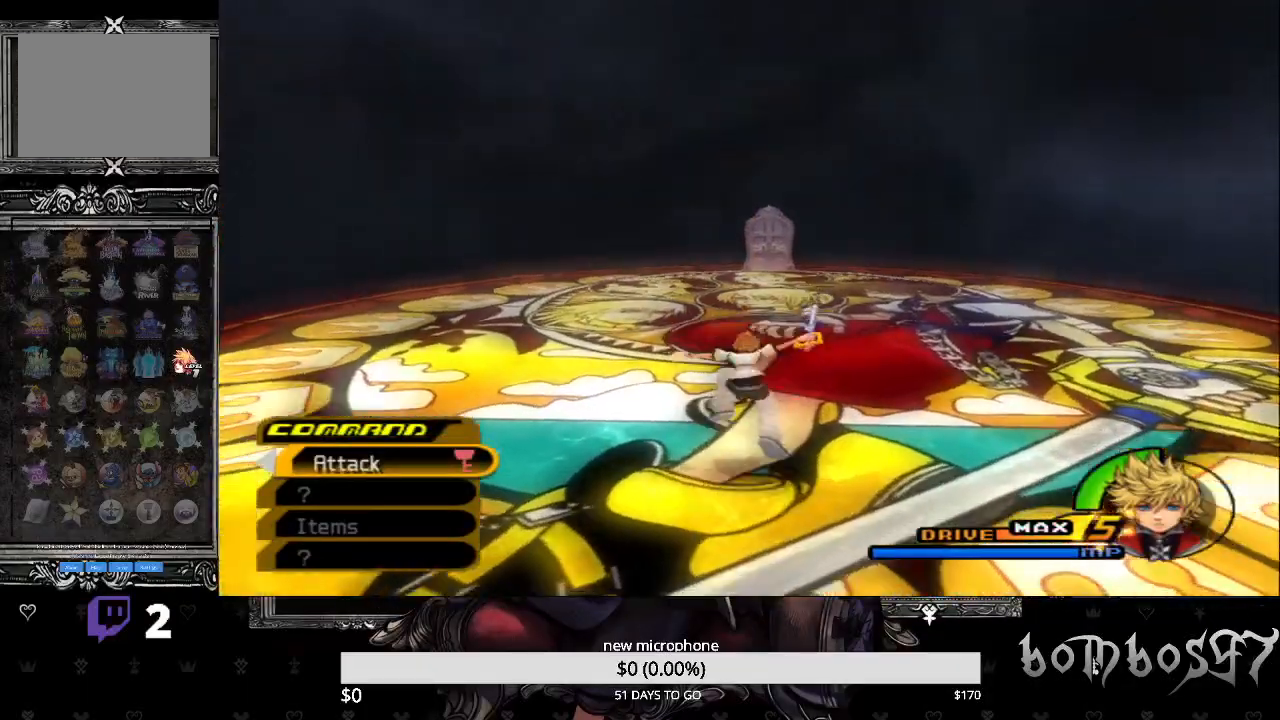
{"buttons": [], "left_stick": "up", "right_stick": "center", "events": []}
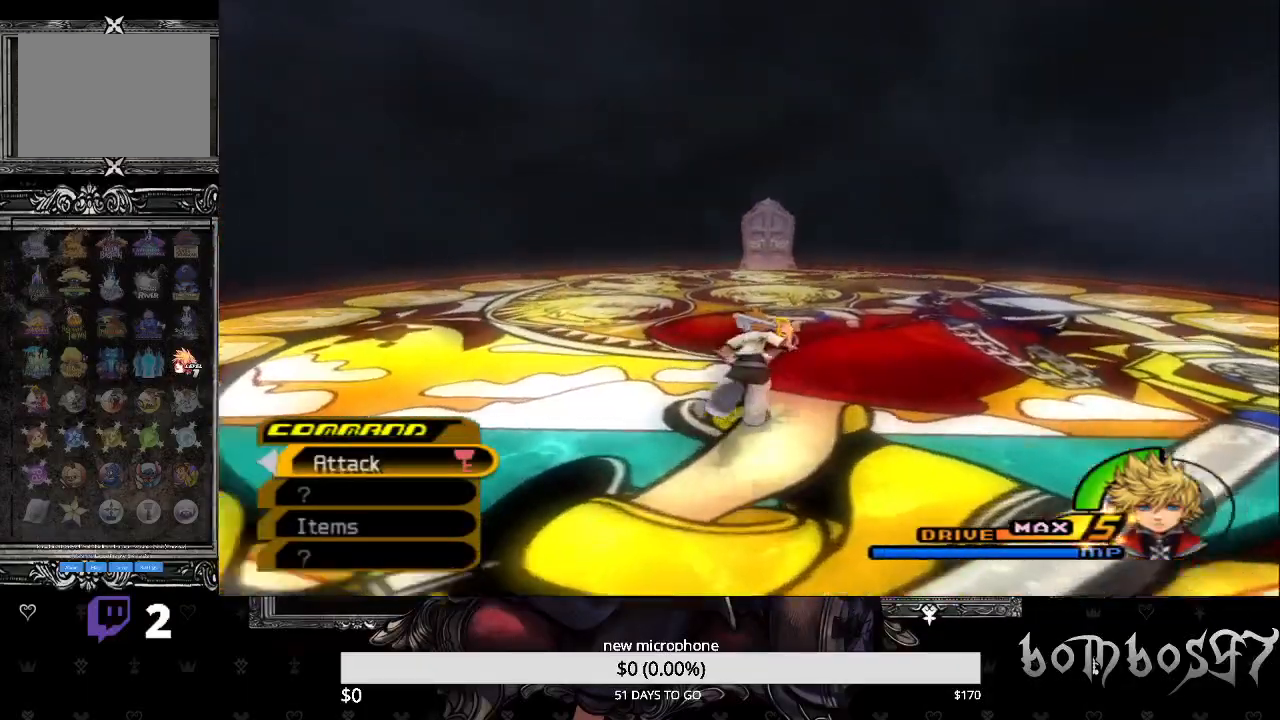
{"buttons": [], "left_stick": "up", "right_stick": "center", "events": []}
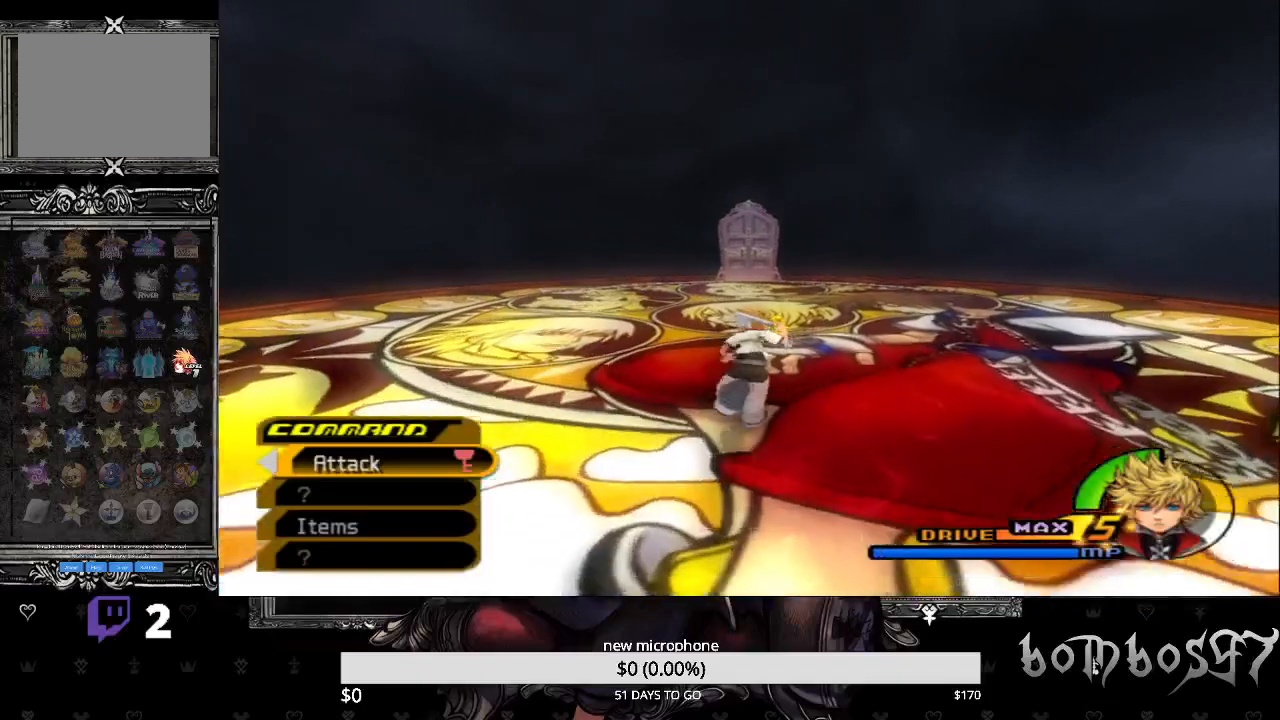
{"buttons": [], "left_stick": "up", "right_stick": "center", "events": []}
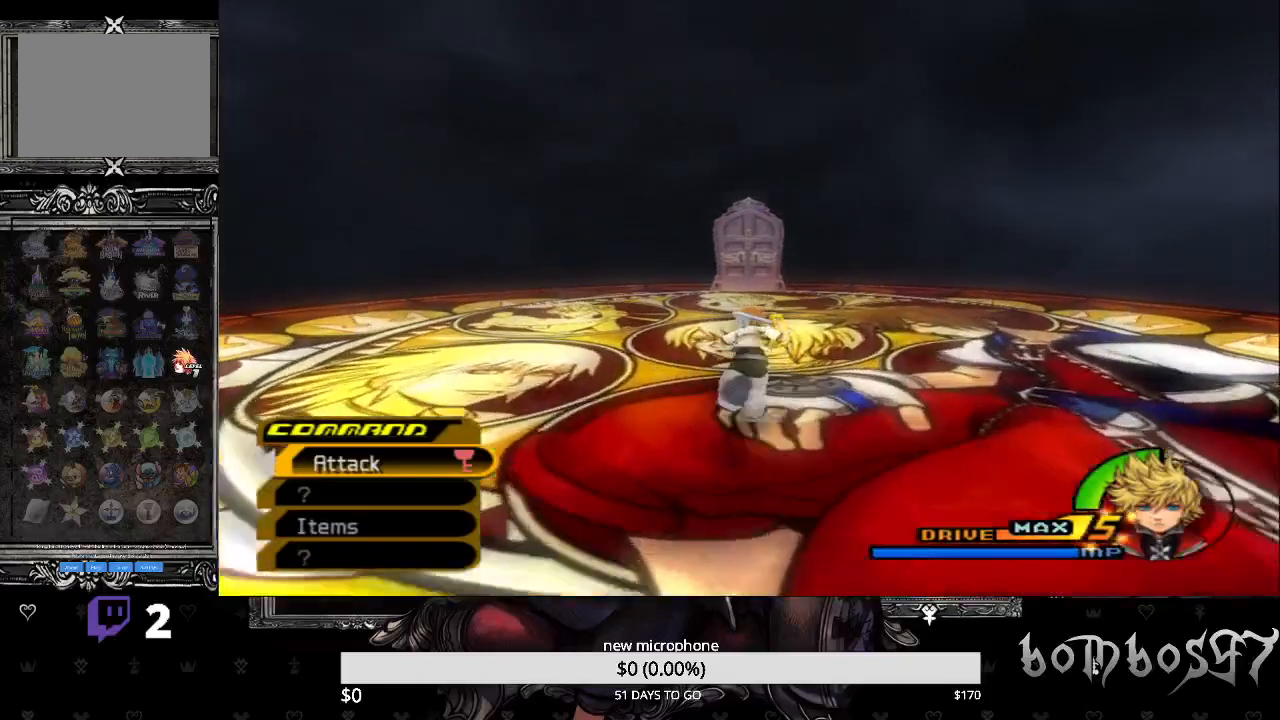
{"buttons": [], "left_stick": "up", "right_stick": "center", "events": []}
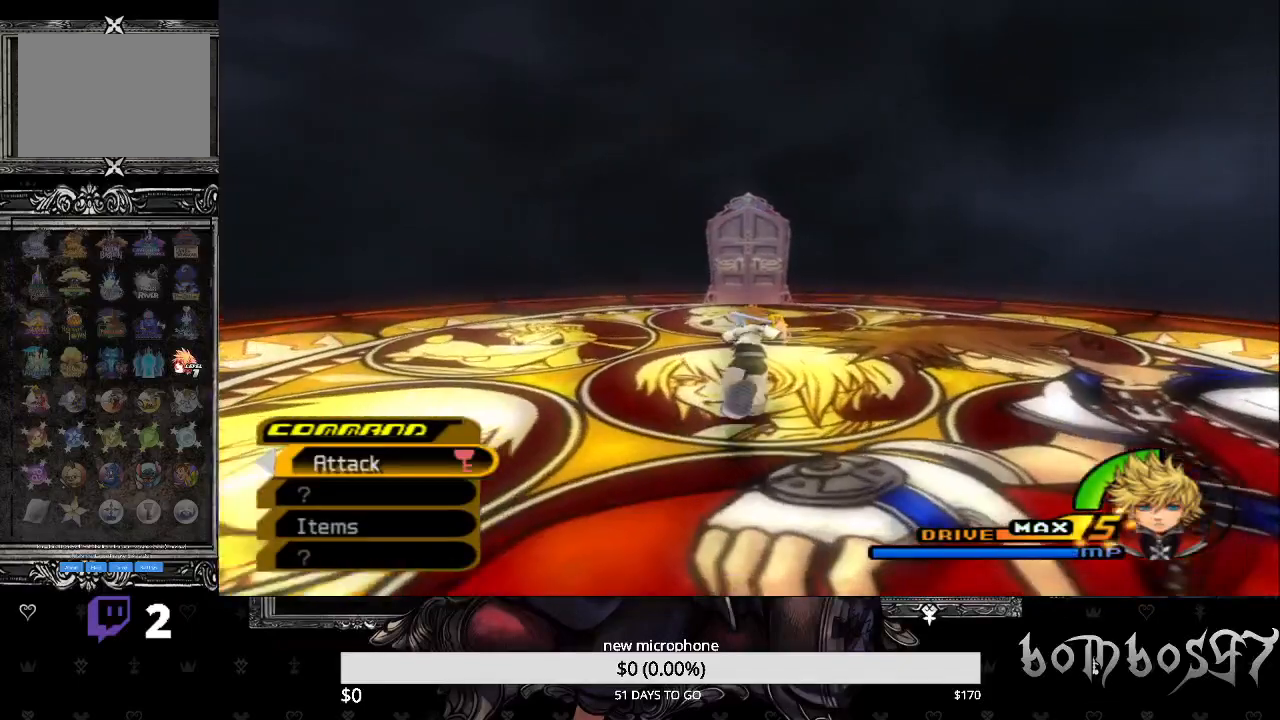
{"buttons": [], "left_stick": "up", "right_stick": "center", "events": []}
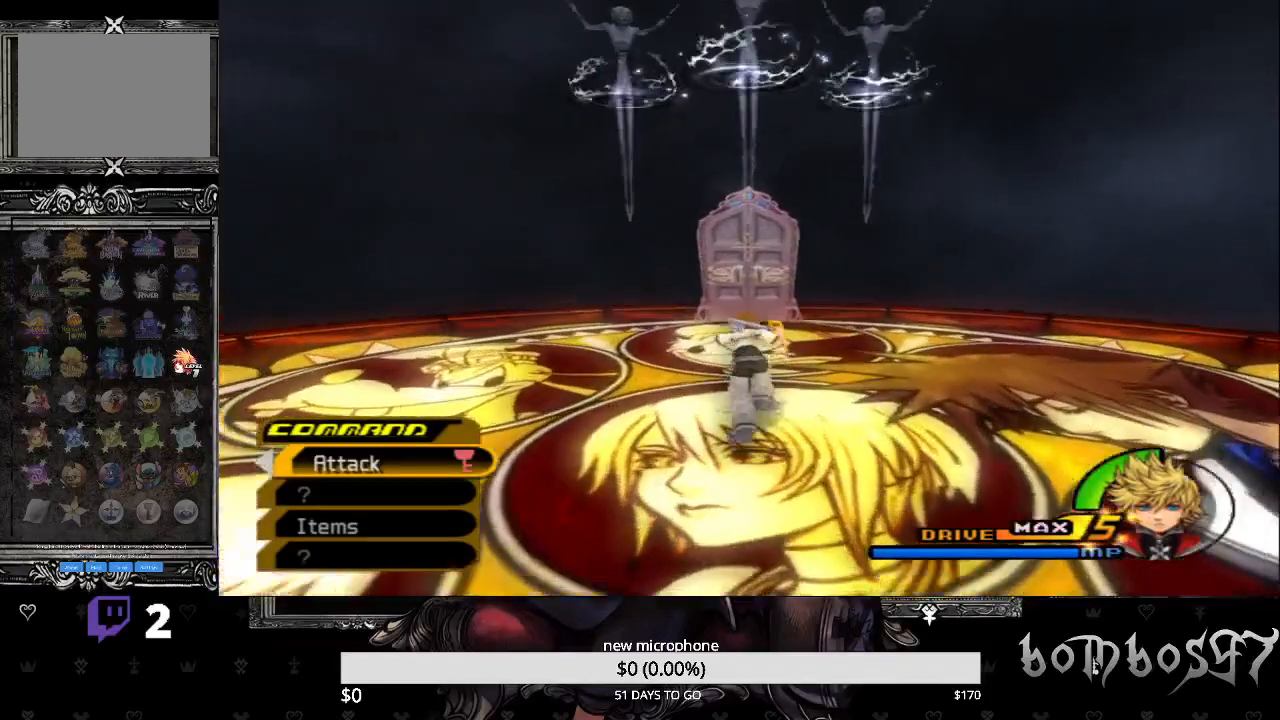
{"buttons": [], "left_stick": "up", "right_stick": "center", "events": []}
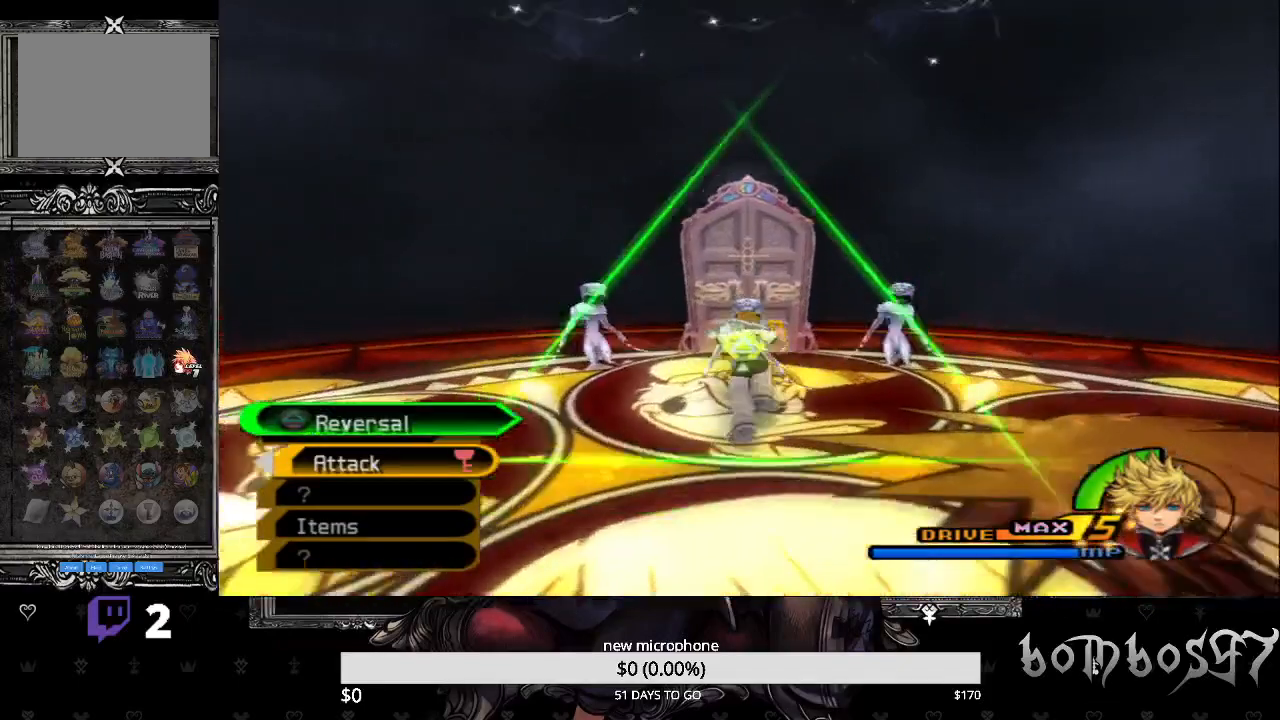
{"buttons": [], "left_stick": "up", "right_stick": "center", "events": []}
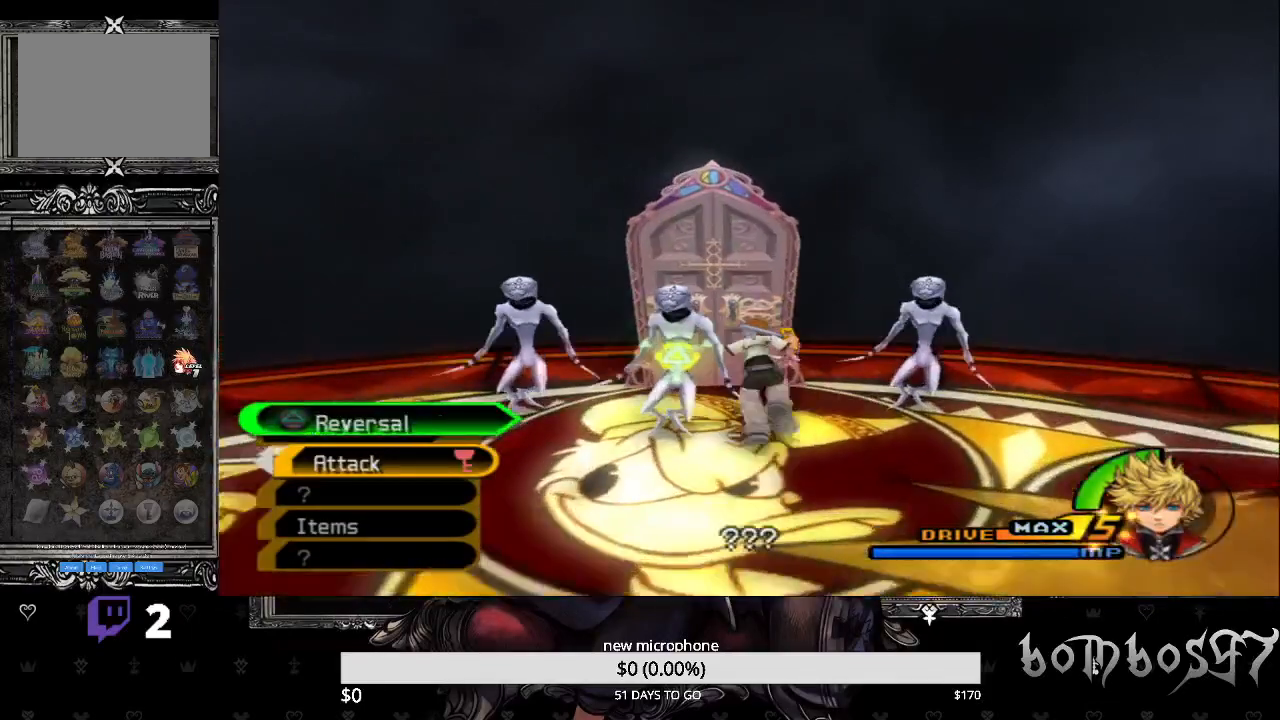
{"buttons": [], "left_stick": "up", "right_stick": "center", "events": []}
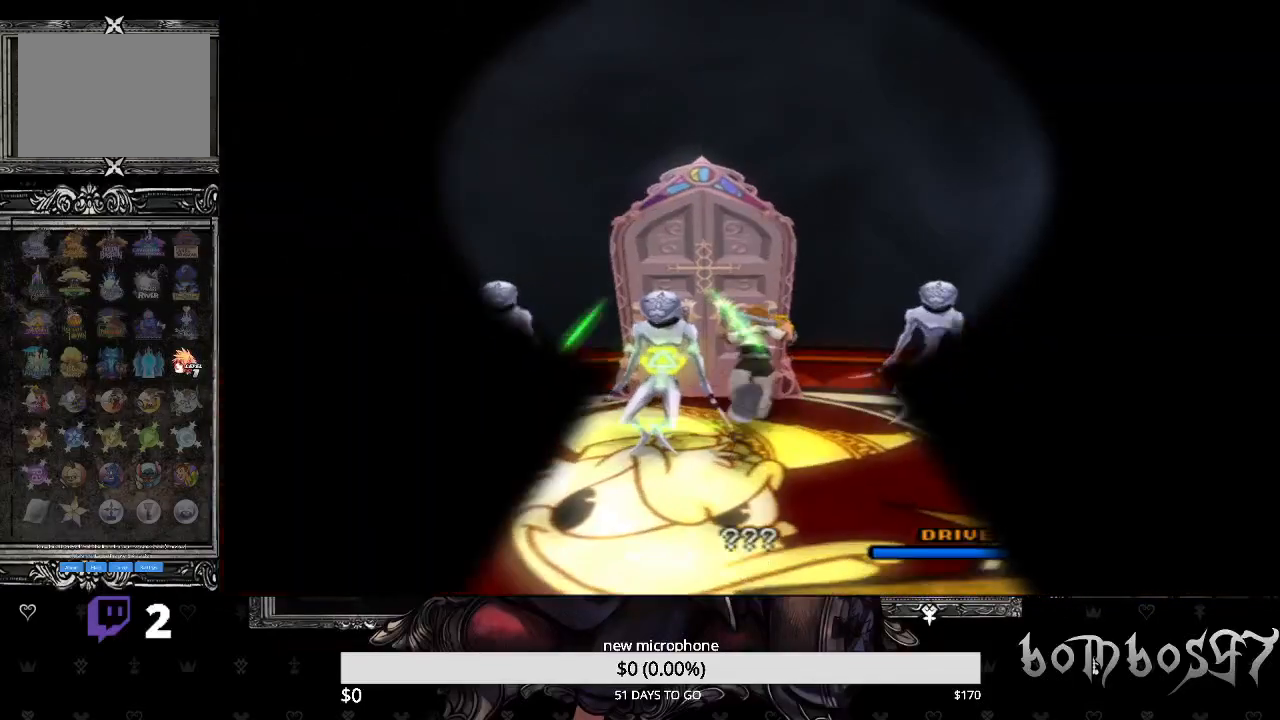
{"buttons": [], "left_stick": "right", "right_stick": "center", "events": [[233, "left_stick", "left"], [467, "left_stick", "right"]]}
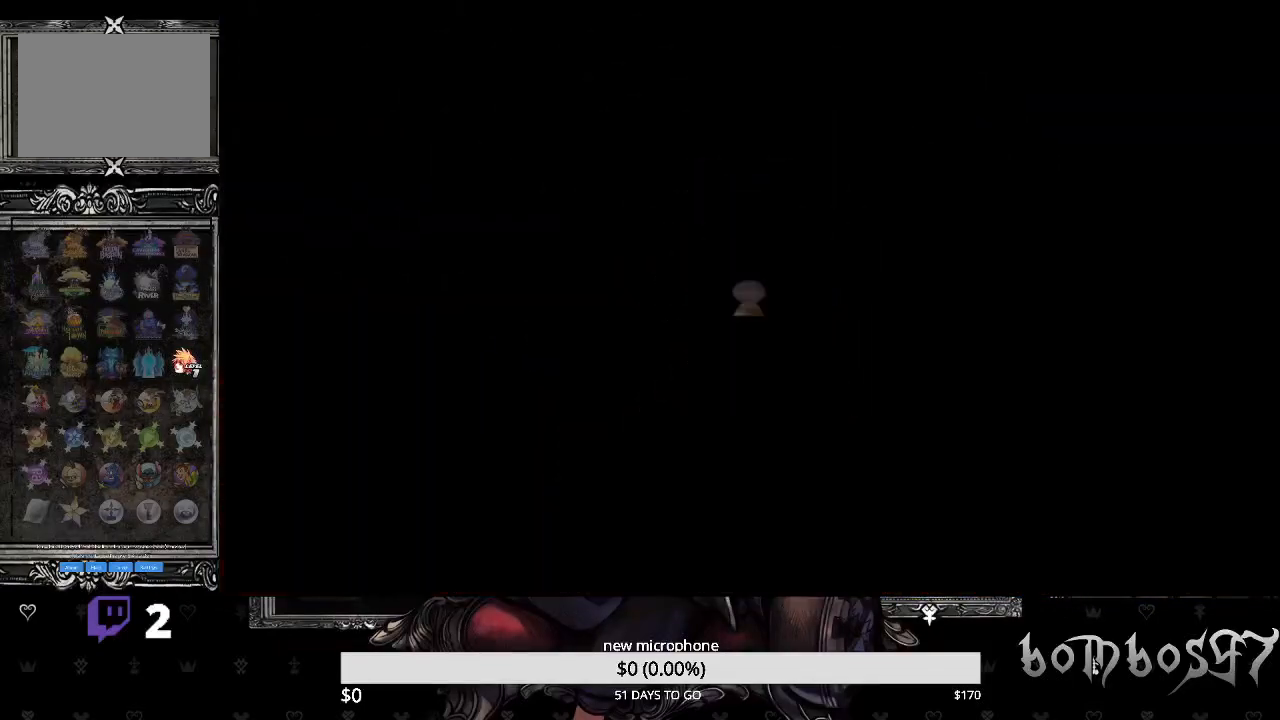
{"buttons": [], "left_stick": "center", "right_stick": "center", "events": [[67, "left_stick", "up"], [233, "left_stick", "up-left"], [367, "left_stick", "center"]]}
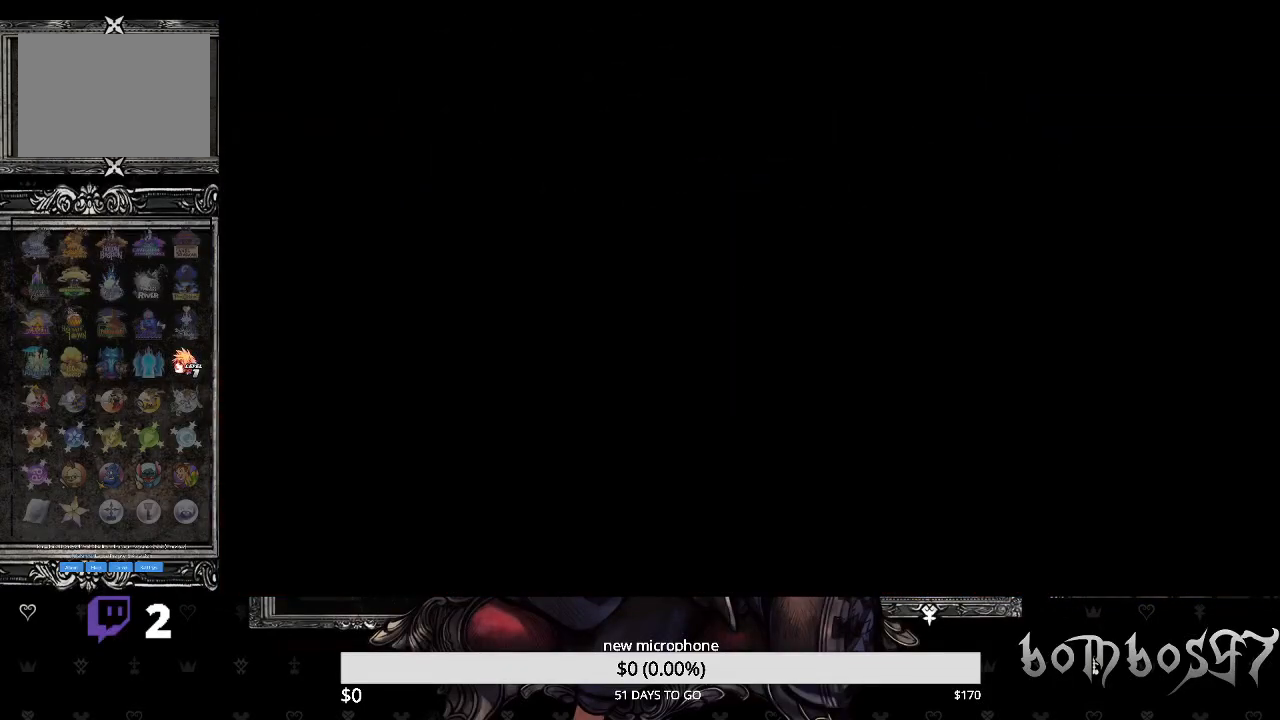
{"buttons": [], "left_stick": "up-right", "right_stick": "center", "events": [[200, "left_stick", "up-right"]]}
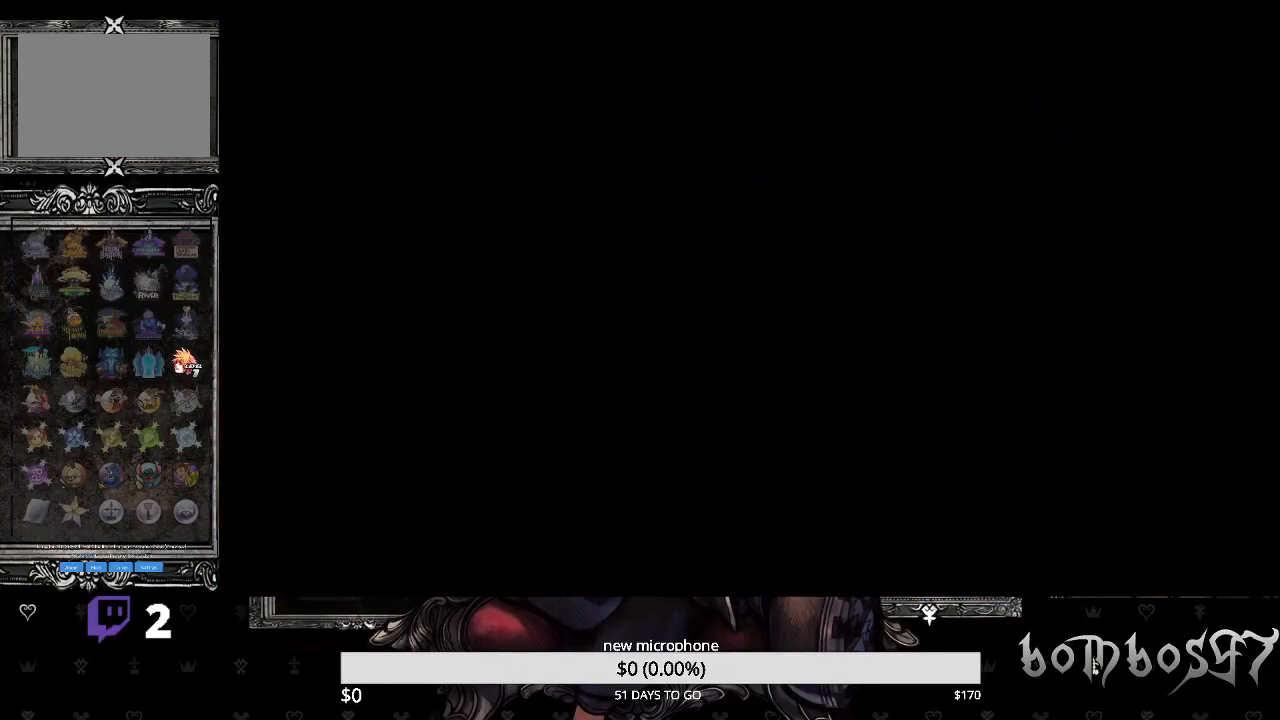
{"buttons": [], "left_stick": "center", "right_stick": "center", "events": [[100, "left_stick", "center"]]}
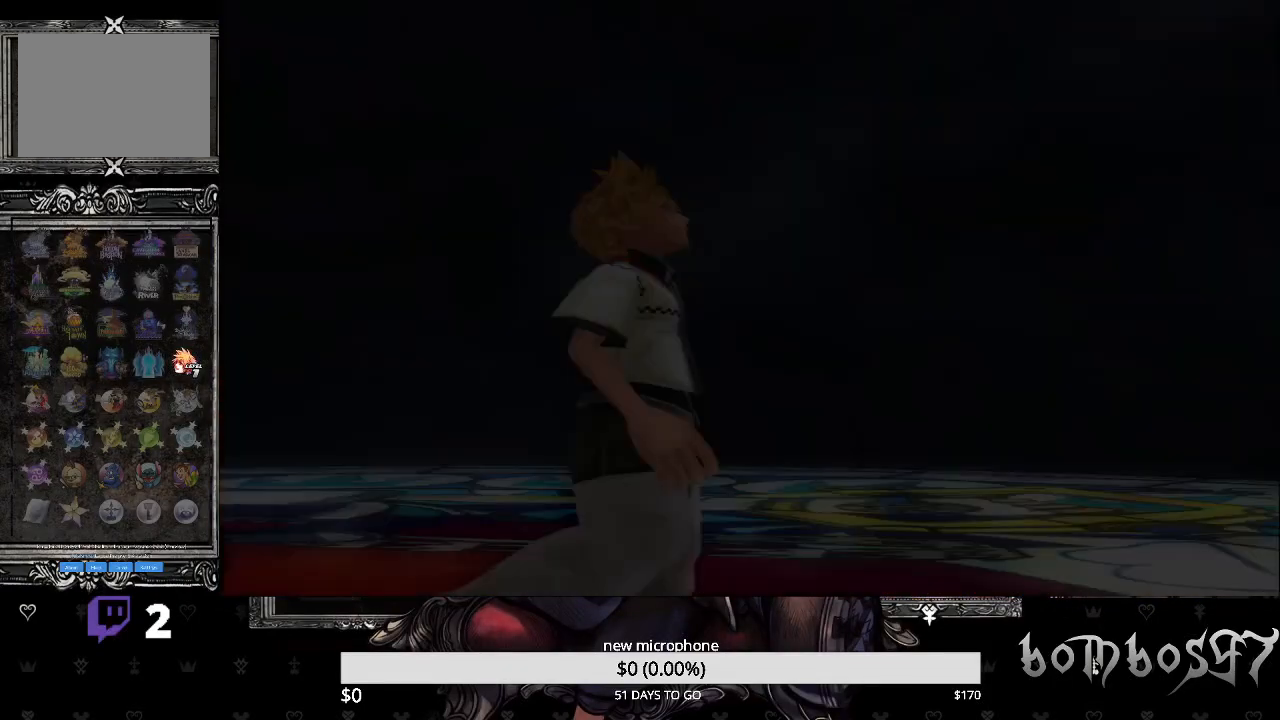
{"buttons": [], "left_stick": "center", "right_stick": "center", "events": []}
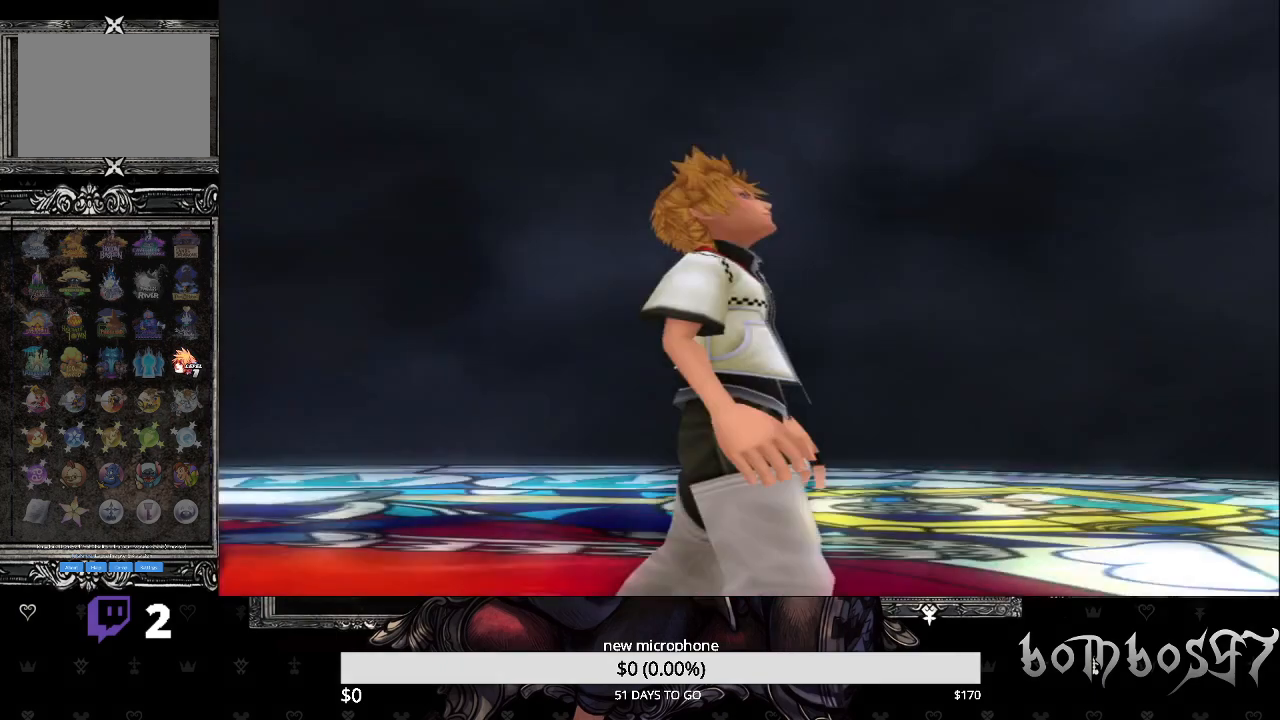
{"buttons": [], "left_stick": "center", "right_stick": "center", "events": []}
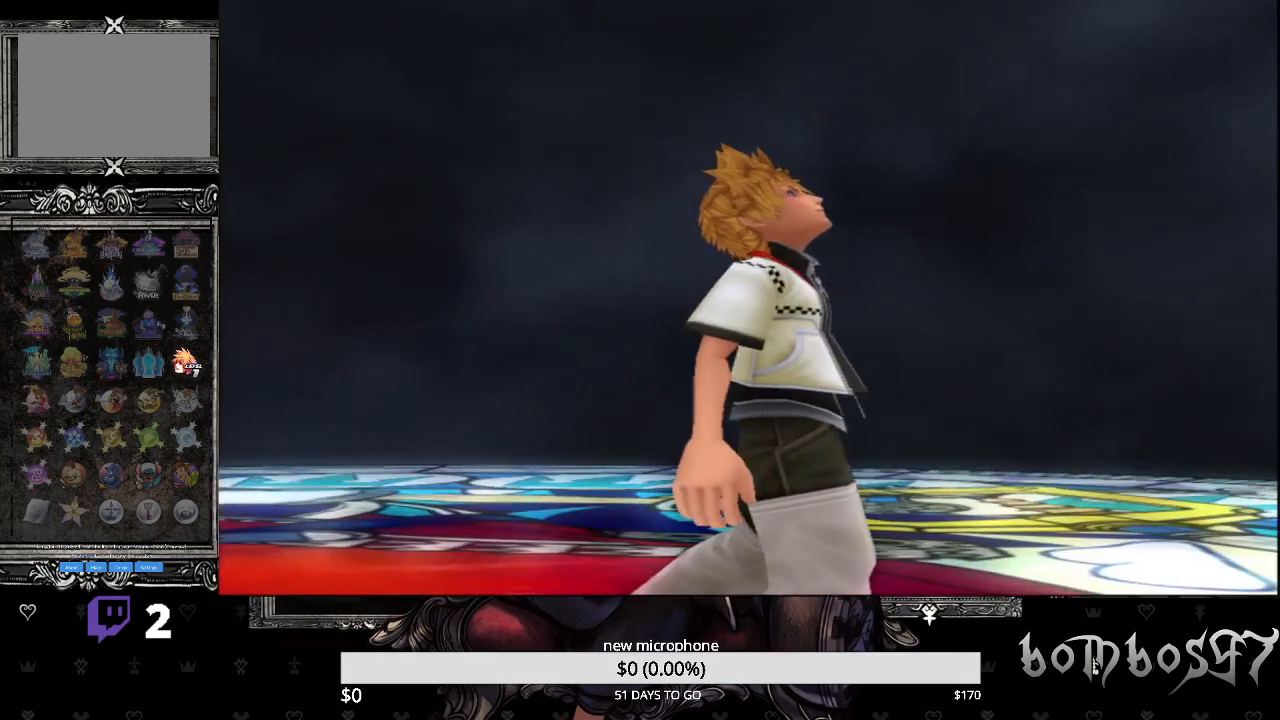
{"buttons": ["CROSS"], "left_stick": "center", "right_stick": "center", "events": [[200, "DPAD_DOWN", "down"], [333, "DPAD_DOWN", "up"], [400, "CROSS", "down"]]}
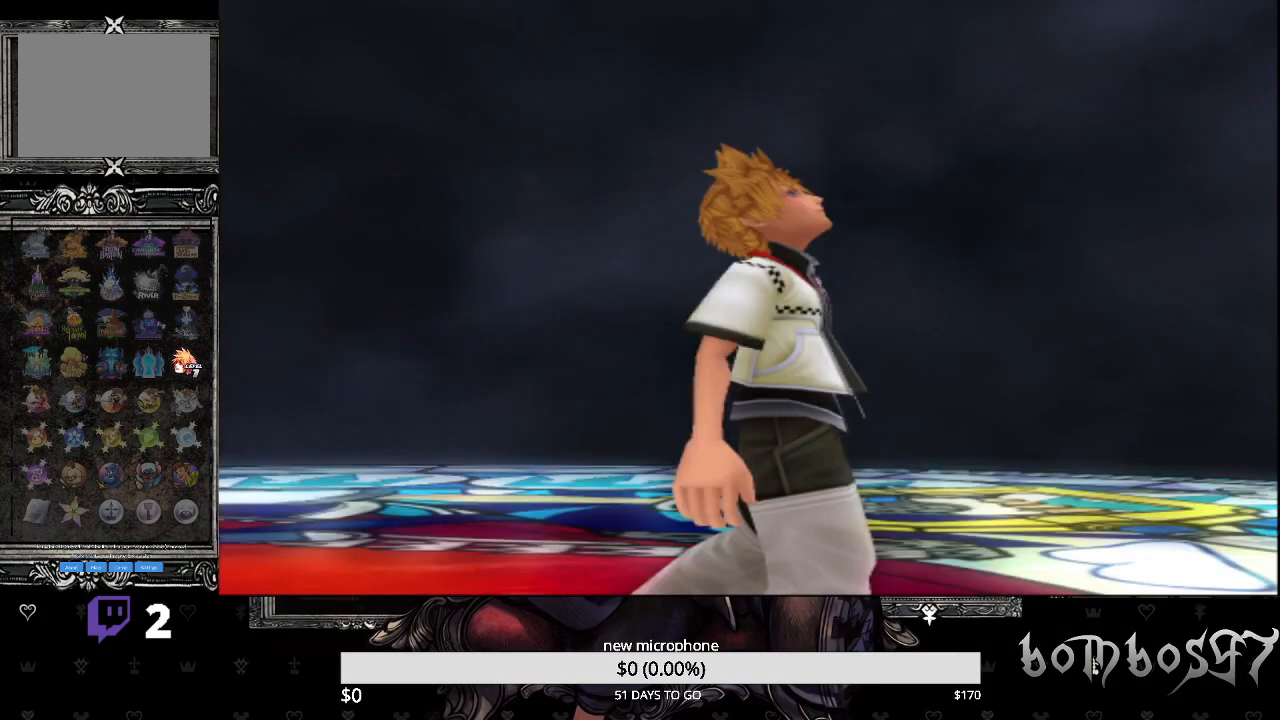
{"buttons": [], "left_stick": "center", "right_stick": "center", "events": [[33, "CROSS", "up"]]}